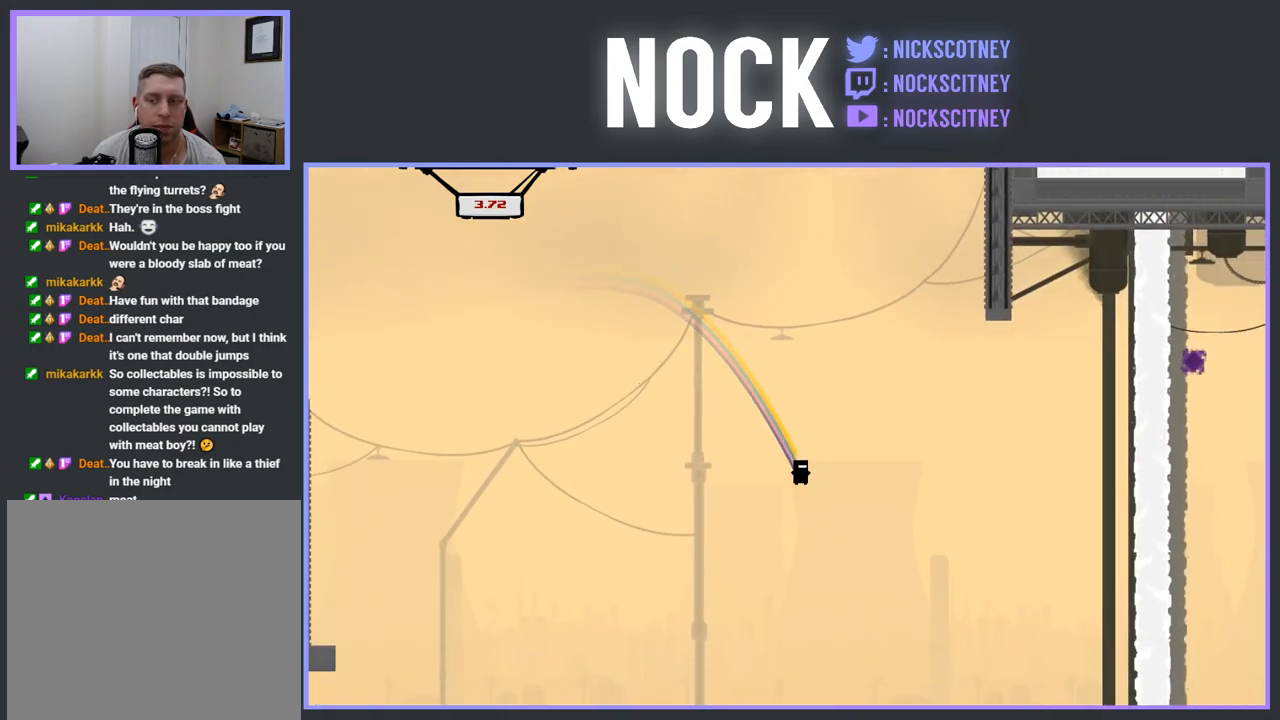
Gameplay with a controller (PlayStation layout); each line is a JSON object with the inputs held at the frame after it. "events" lists button and stick changes between this image and that frame as [ms after this image, input, new state], when the widget could be followed in between. Not read: left_stick right_stick.
{"buttons": [], "events": [[283, "DPAD_RIGHT", "up"]]}
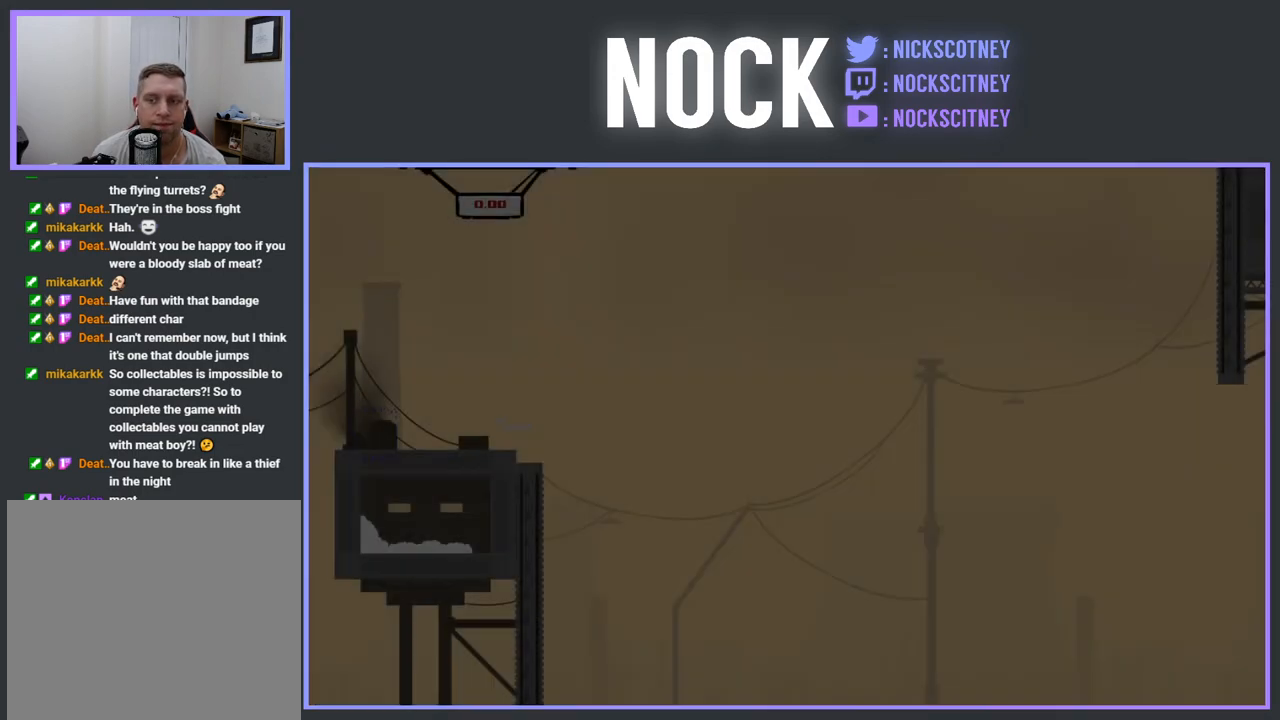
{"buttons": [], "events": []}
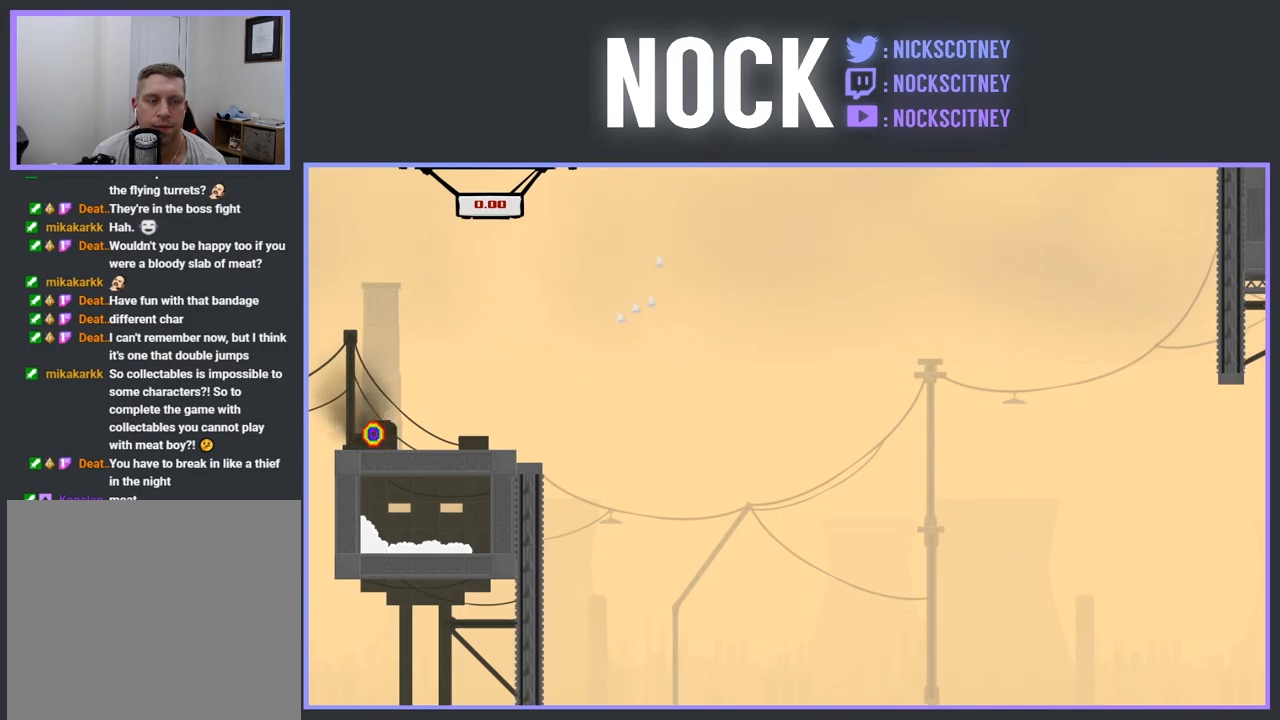
{"buttons": ["DPAD_RIGHT"], "events": [[17, "DPAD_RIGHT", "down"]]}
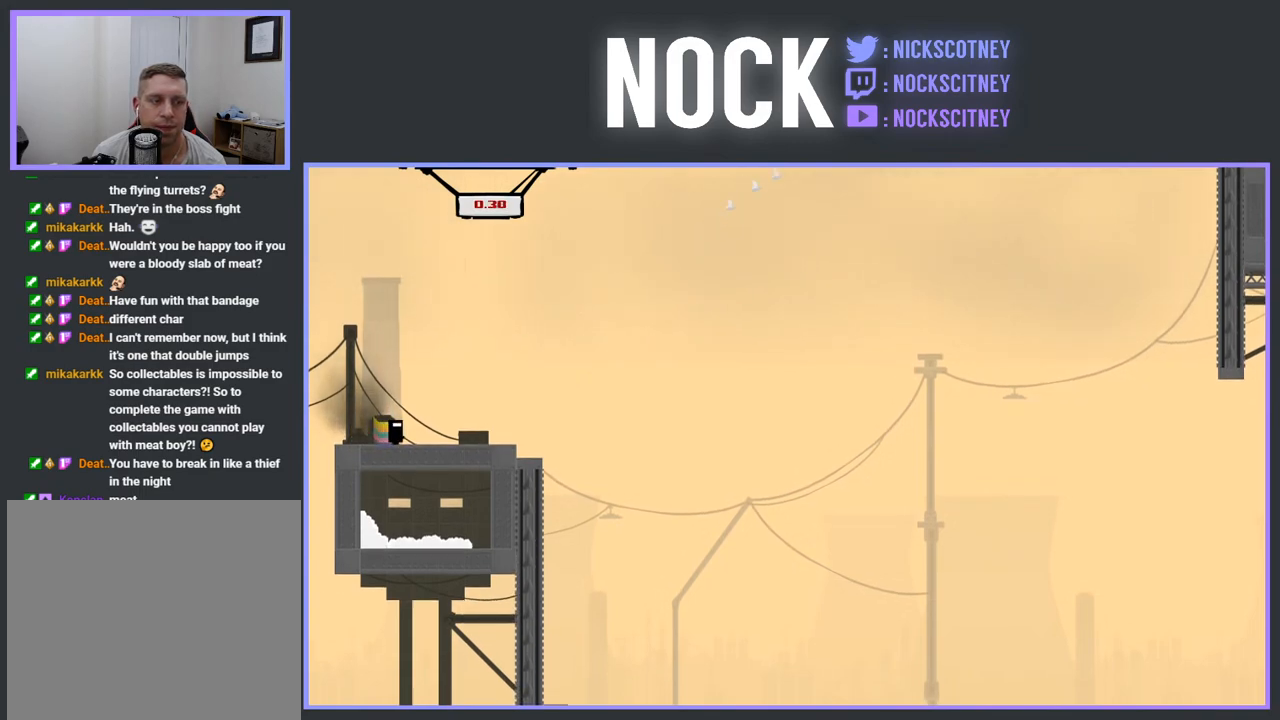
{"buttons": [], "events": [[83, "CROSS", "down"], [233, "CROSS", "up"], [350, "DPAD_RIGHT", "up"]]}
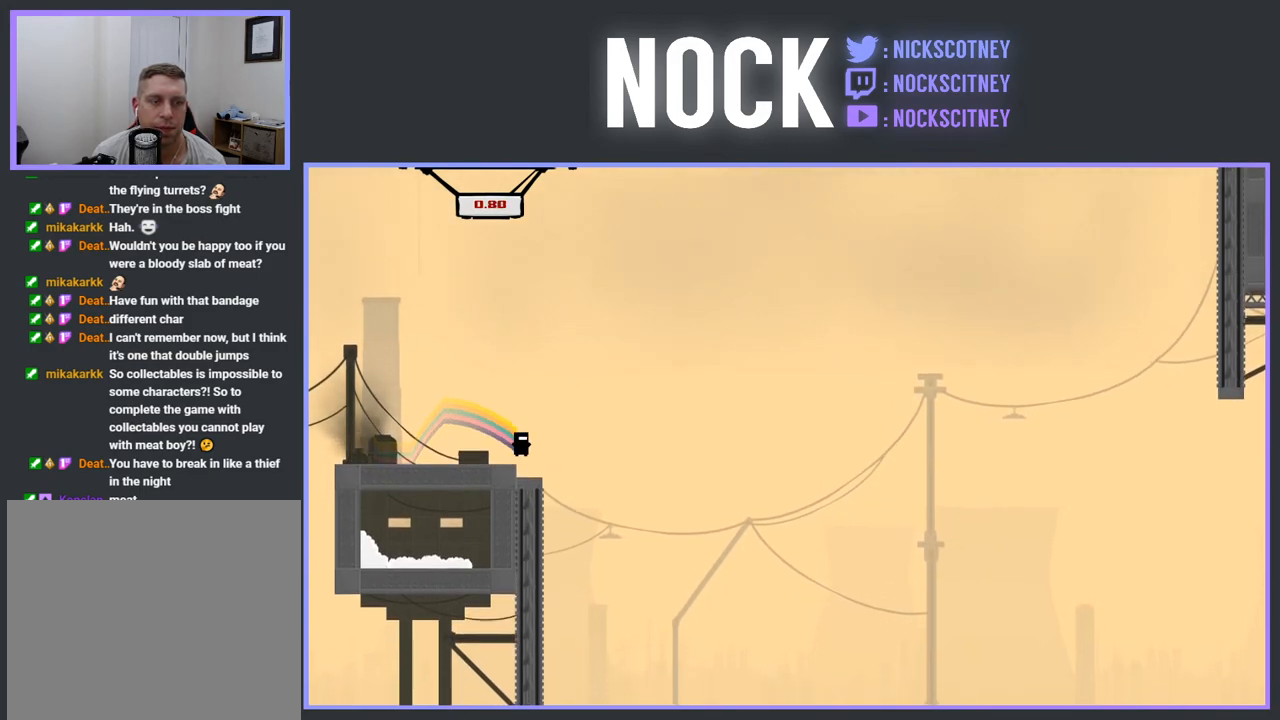
{"buttons": [], "events": [[167, "DPAD_LEFT", "down"], [433, "DPAD_LEFT", "up"]]}
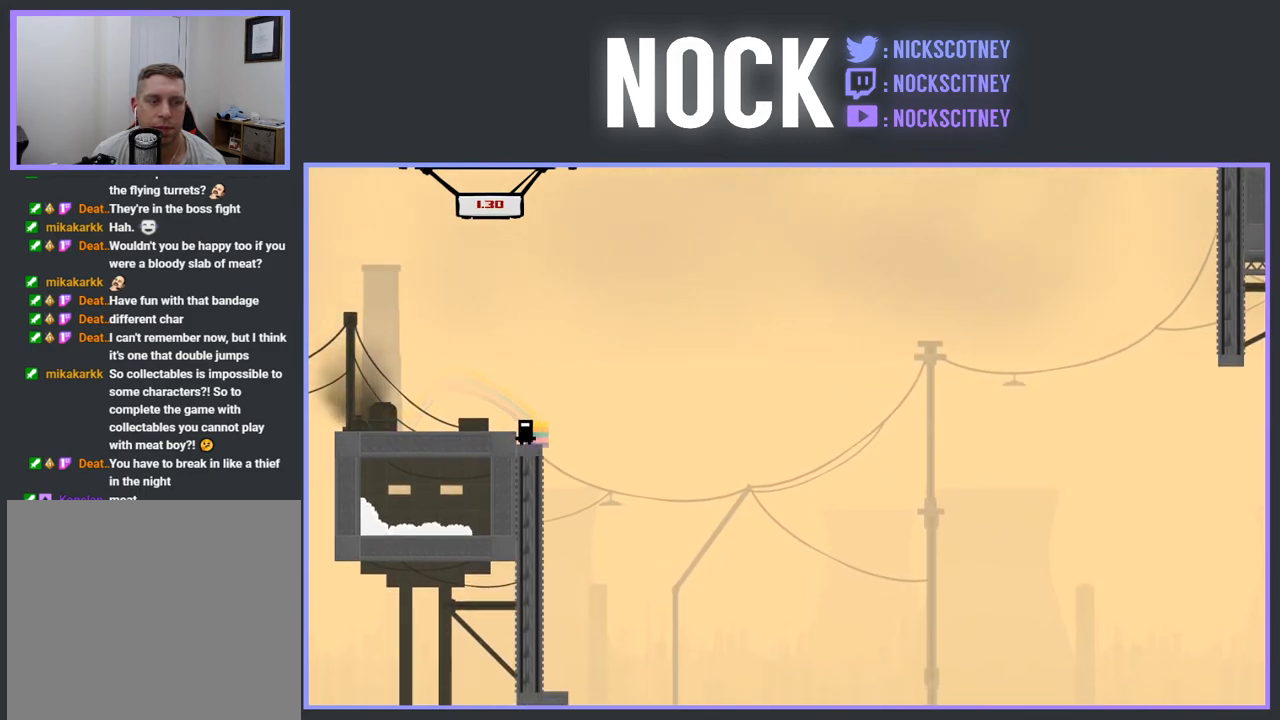
{"buttons": ["DPAD_LEFT"], "events": [[17, "DPAD_RIGHT", "down"], [317, "DPAD_RIGHT", "up"], [400, "DPAD_LEFT", "down"]]}
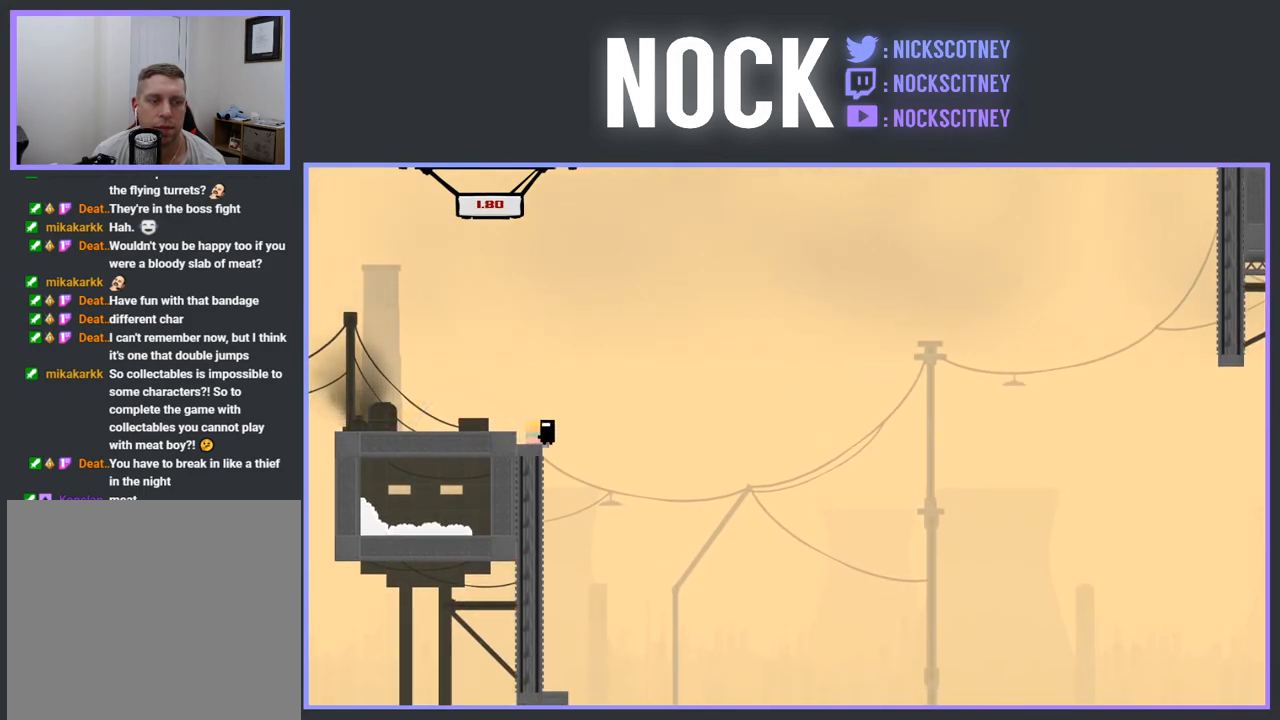
{"buttons": ["DPAD_RIGHT"], "events": [[150, "DPAD_LEFT", "up"], [233, "DPAD_RIGHT", "down"]]}
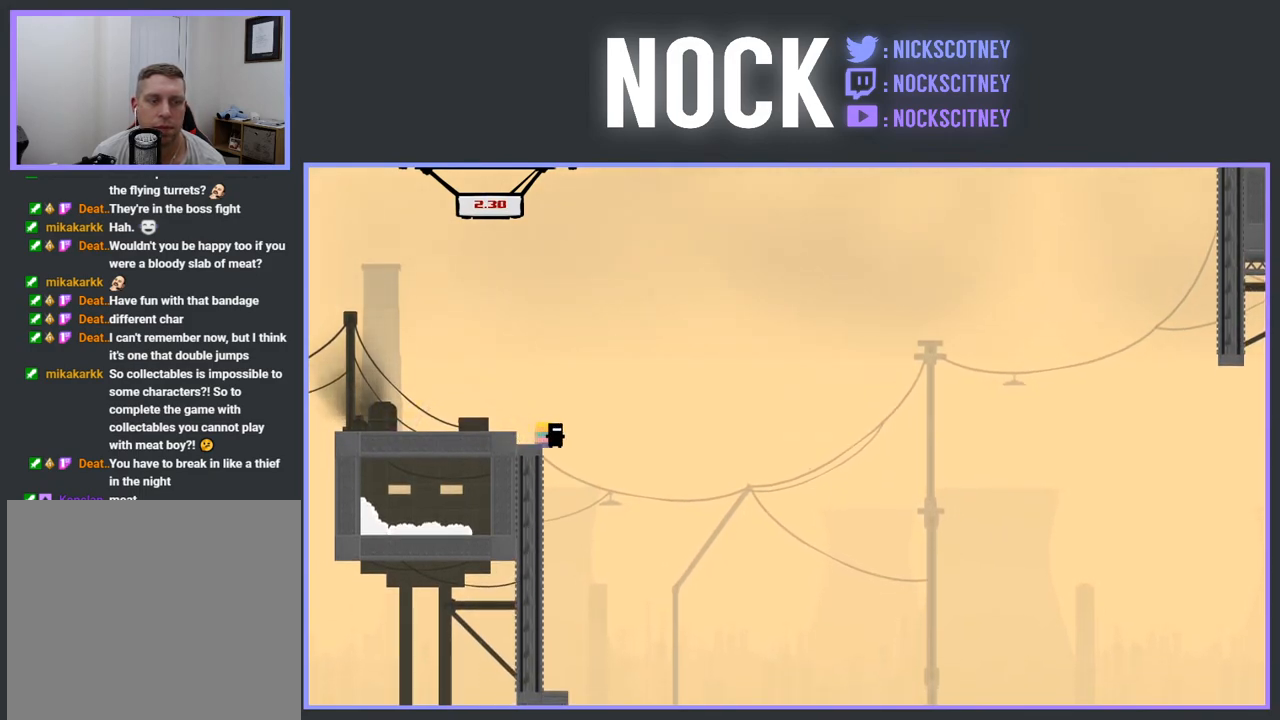
{"buttons": [], "events": [[17, "DPAD_RIGHT", "up"], [67, "DPAD_LEFT", "down"], [417, "DPAD_LEFT", "up"]]}
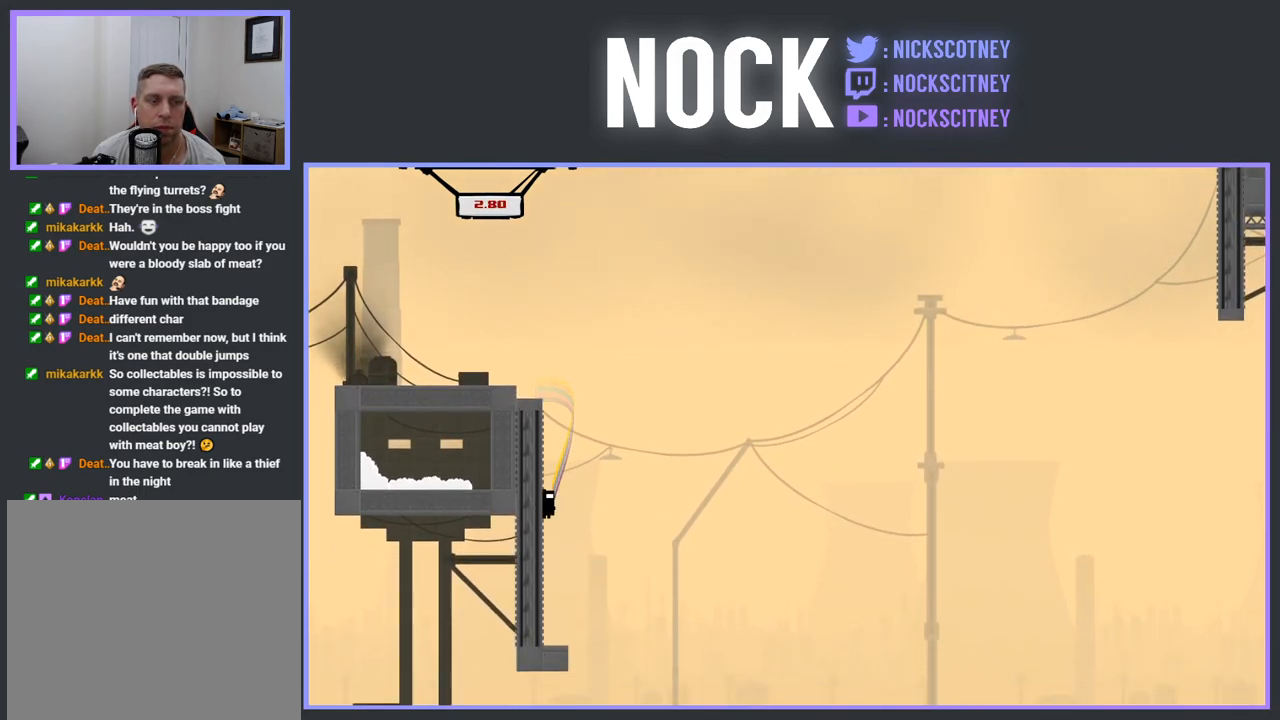
{"buttons": [], "events": []}
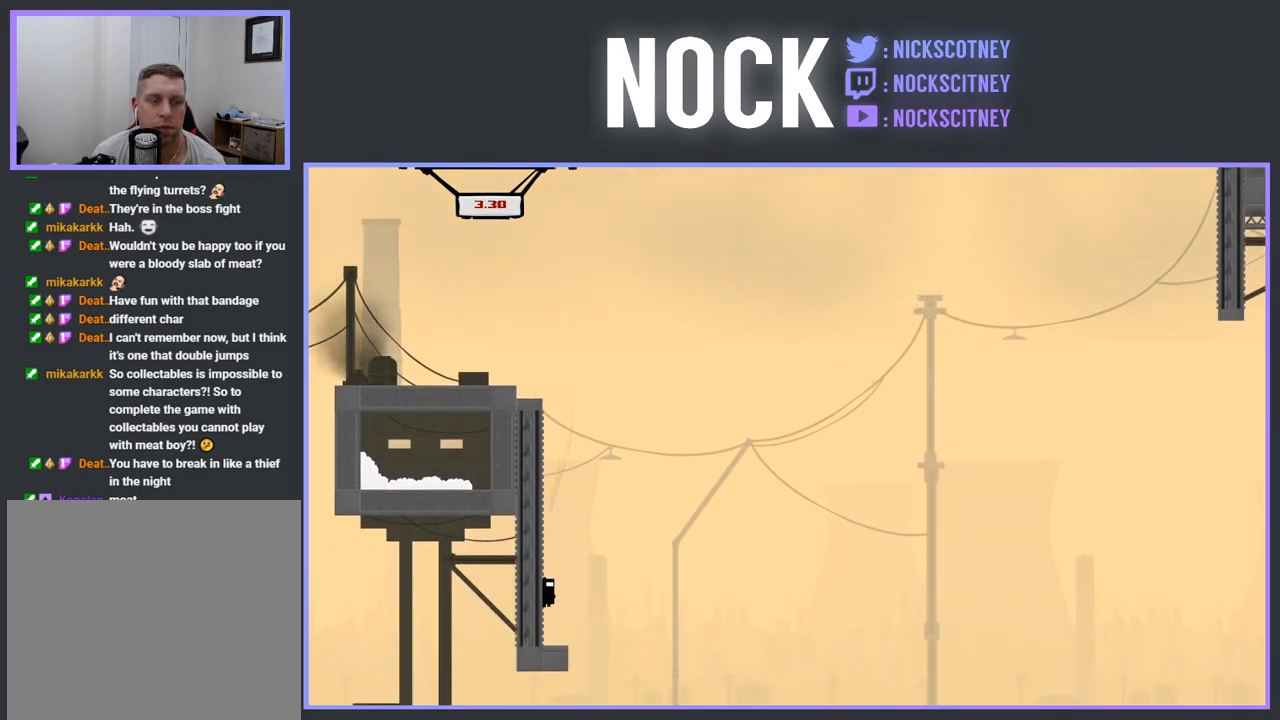
{"buttons": [], "events": []}
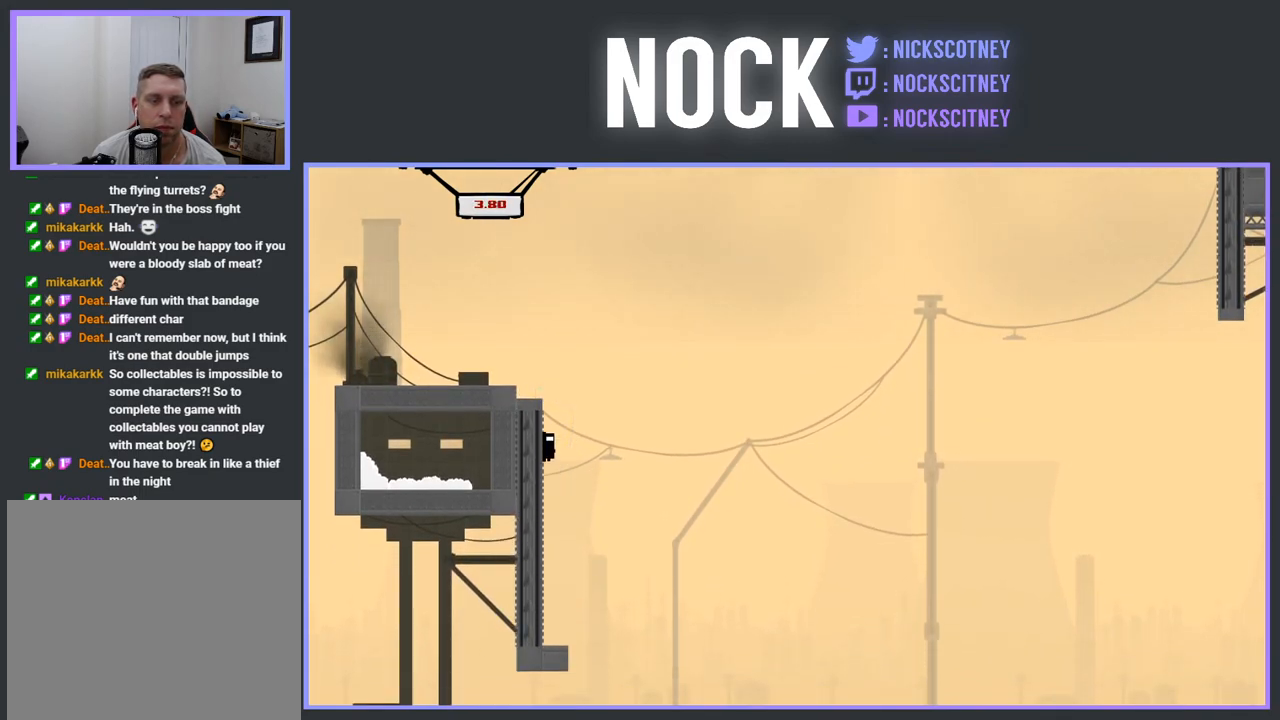
{"buttons": [], "events": [[333, "DPAD_RIGHT", "down"], [450, "DPAD_RIGHT", "up"]]}
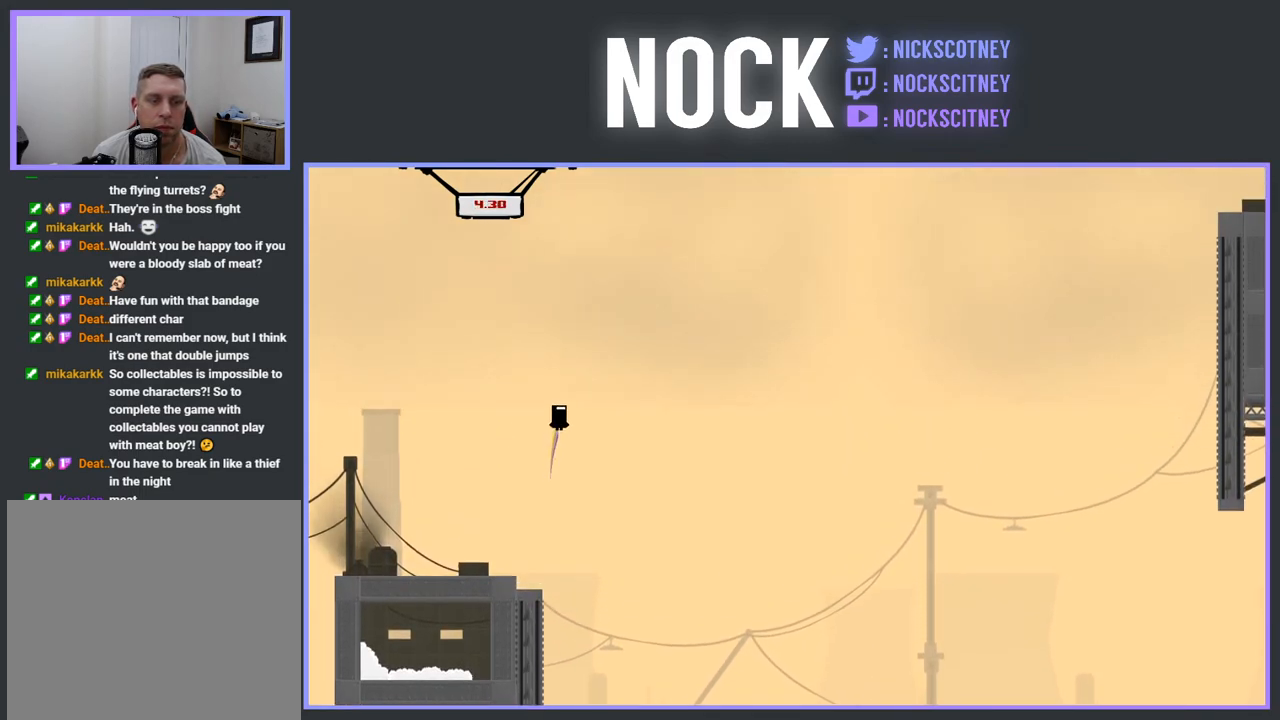
{"buttons": ["DPAD_LEFT"], "events": [[433, "DPAD_LEFT", "down"]]}
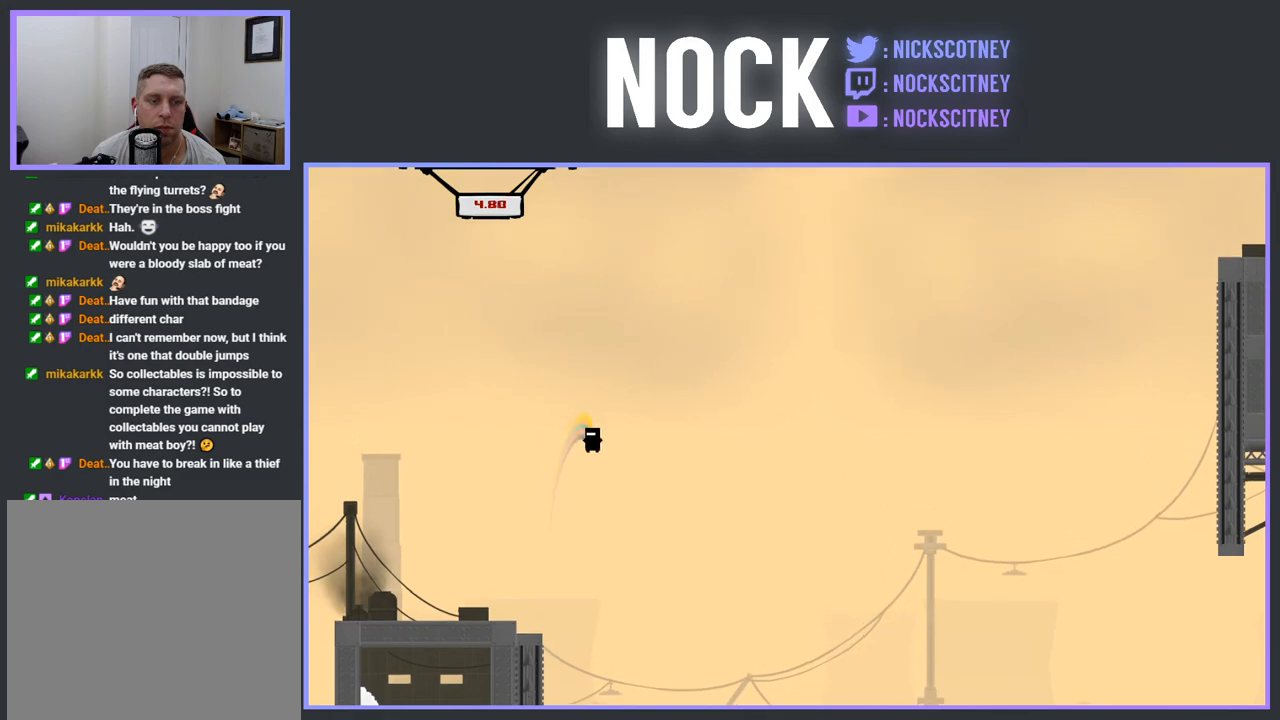
{"buttons": [], "events": [[67, "DPAD_LEFT", "up"]]}
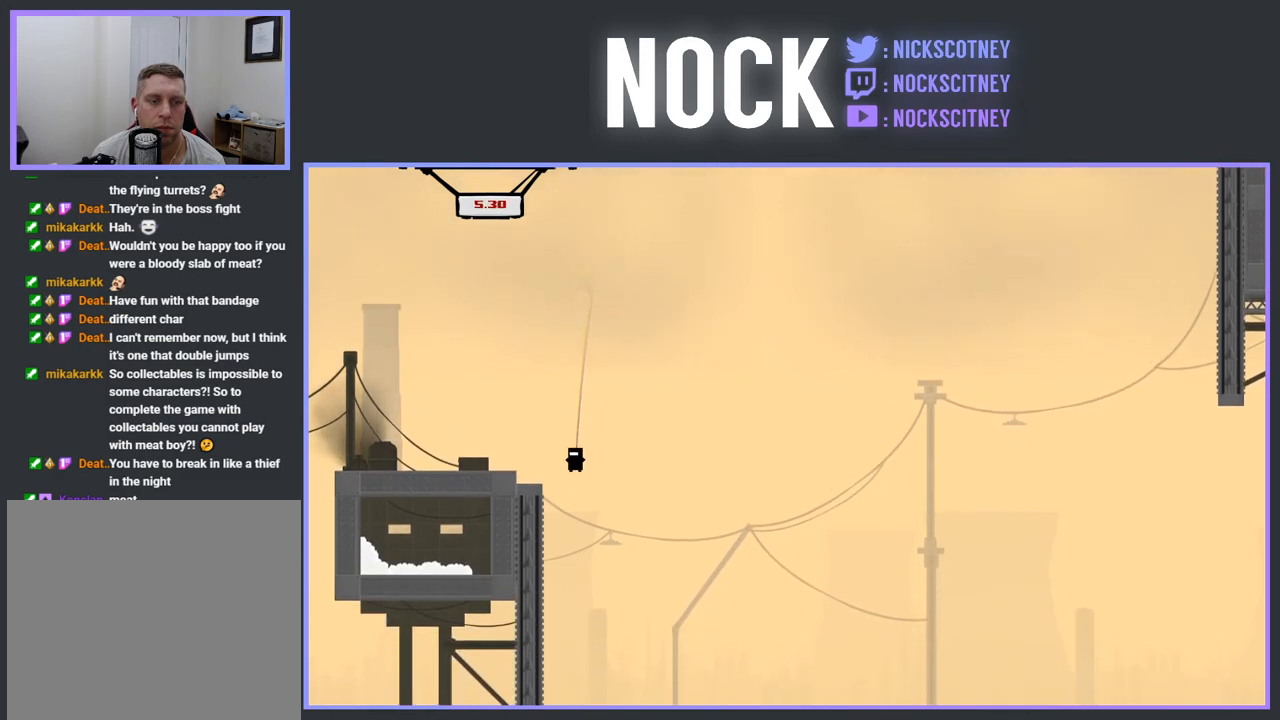
{"buttons": [], "events": []}
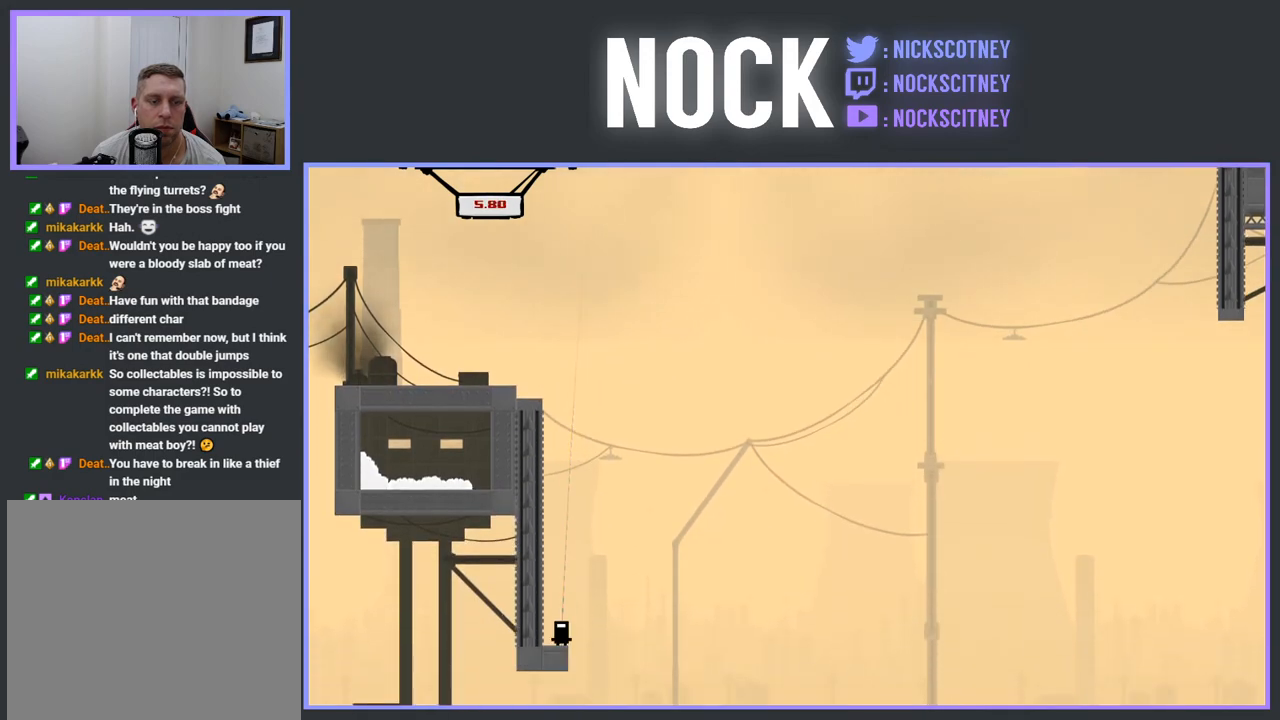
{"buttons": [], "events": [[17, "DPAD_LEFT", "down"], [333, "DPAD_LEFT", "up"]]}
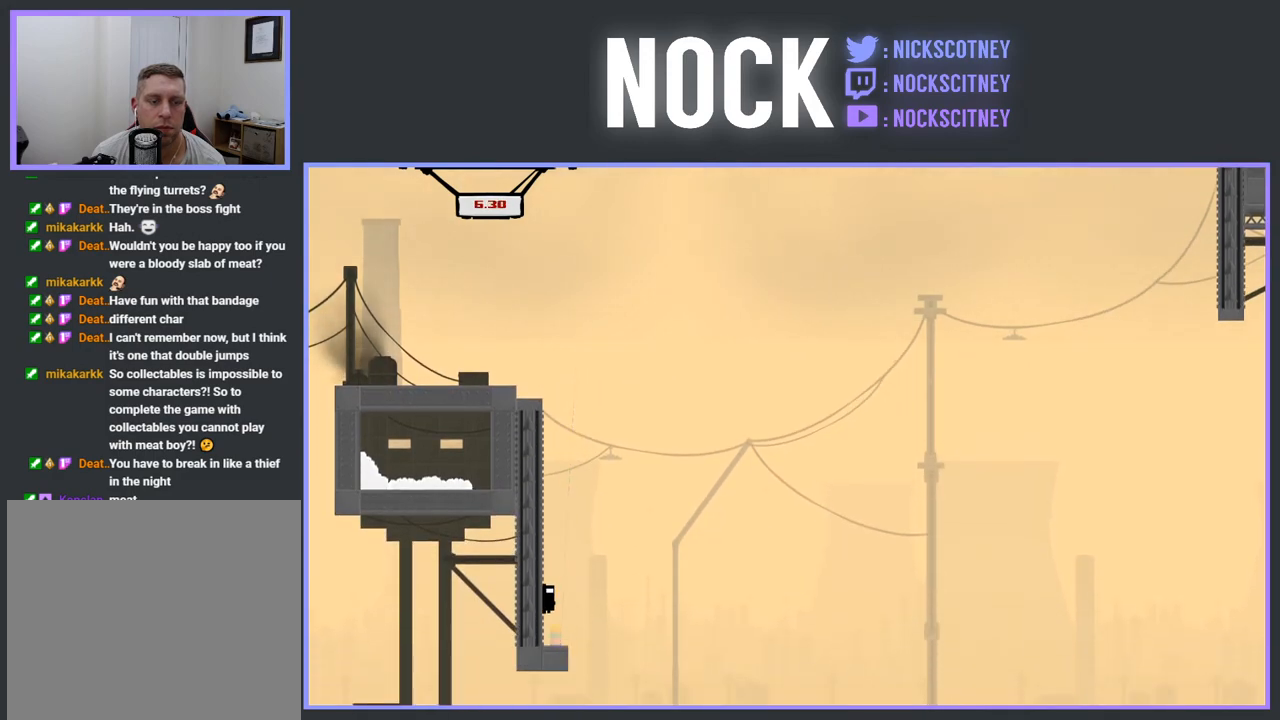
{"buttons": ["DPAD_RIGHT"], "events": [[200, "DPAD_RIGHT", "down"]]}
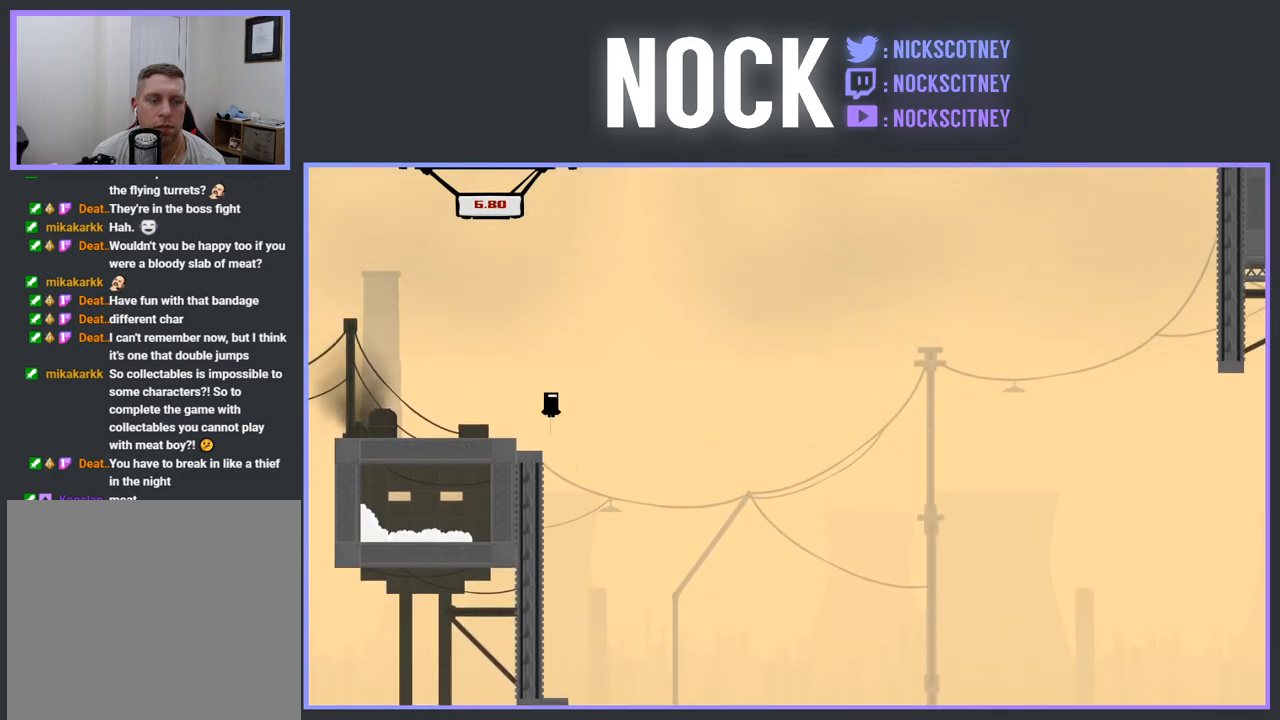
{"buttons": ["DPAD_RIGHT"], "events": []}
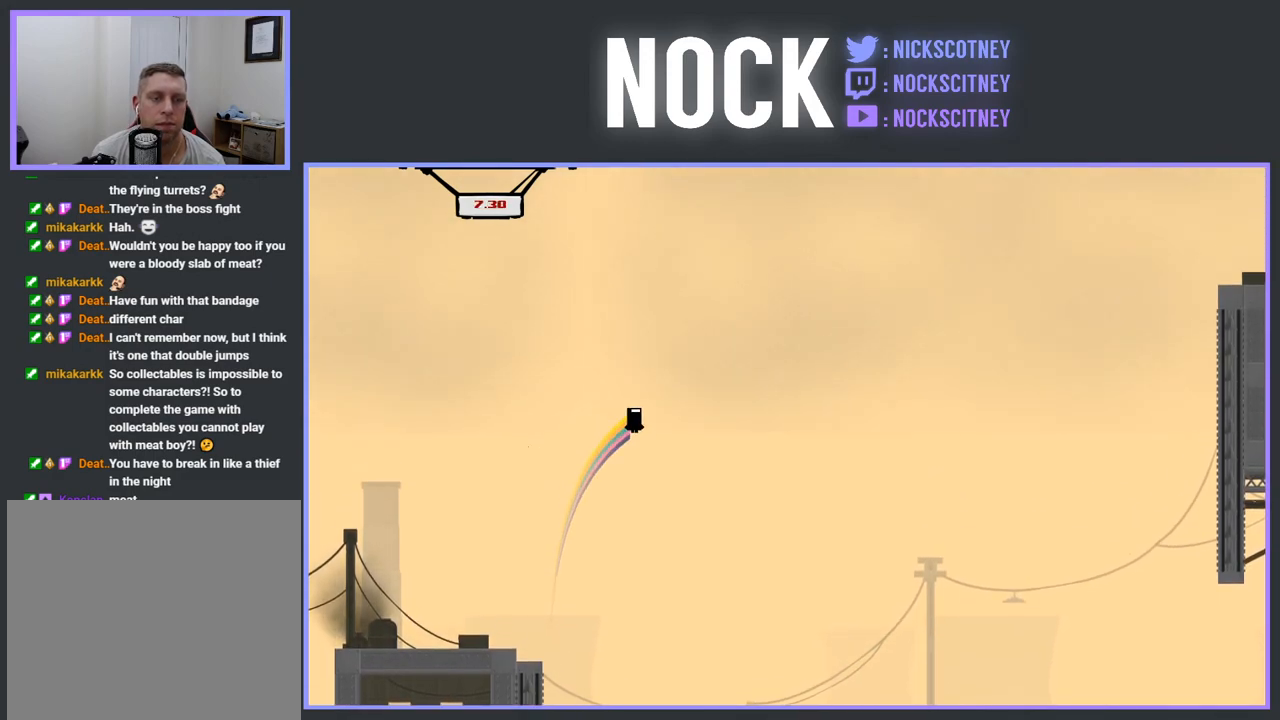
{"buttons": ["R2", "DPAD_RIGHT"], "events": [[100, "R2", "down"]]}
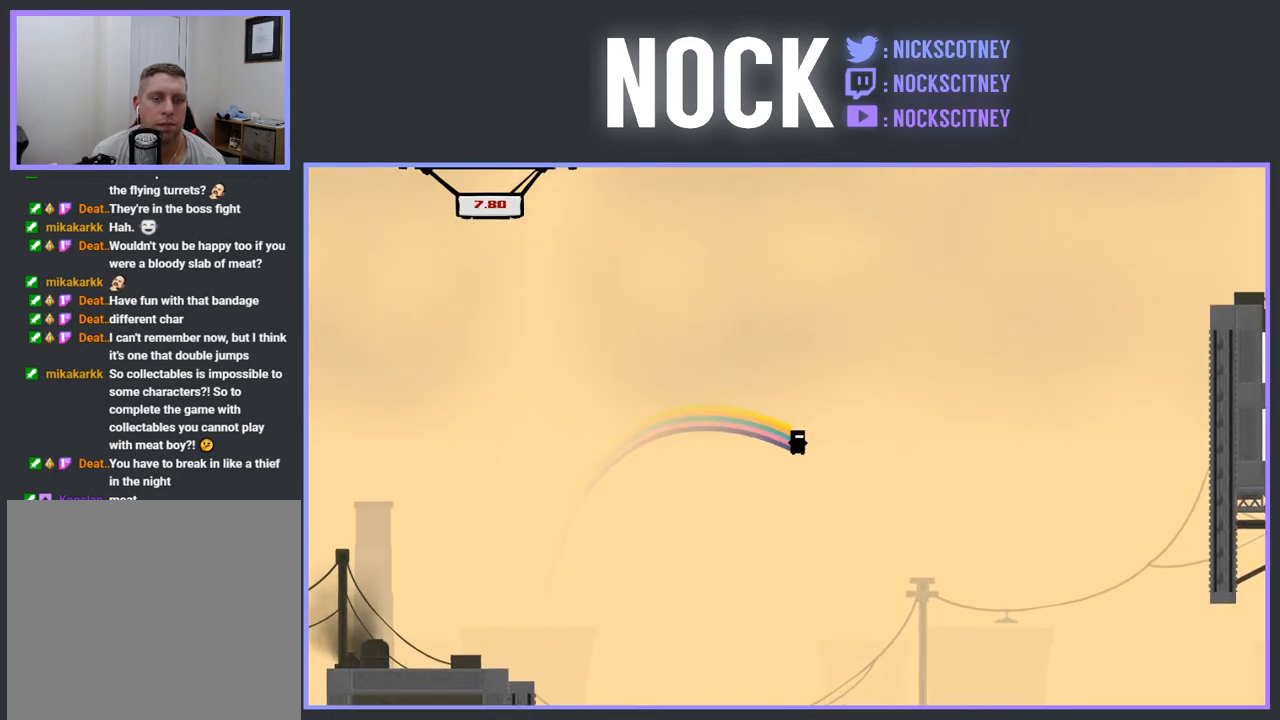
{"buttons": ["R2", "DPAD_RIGHT"], "events": []}
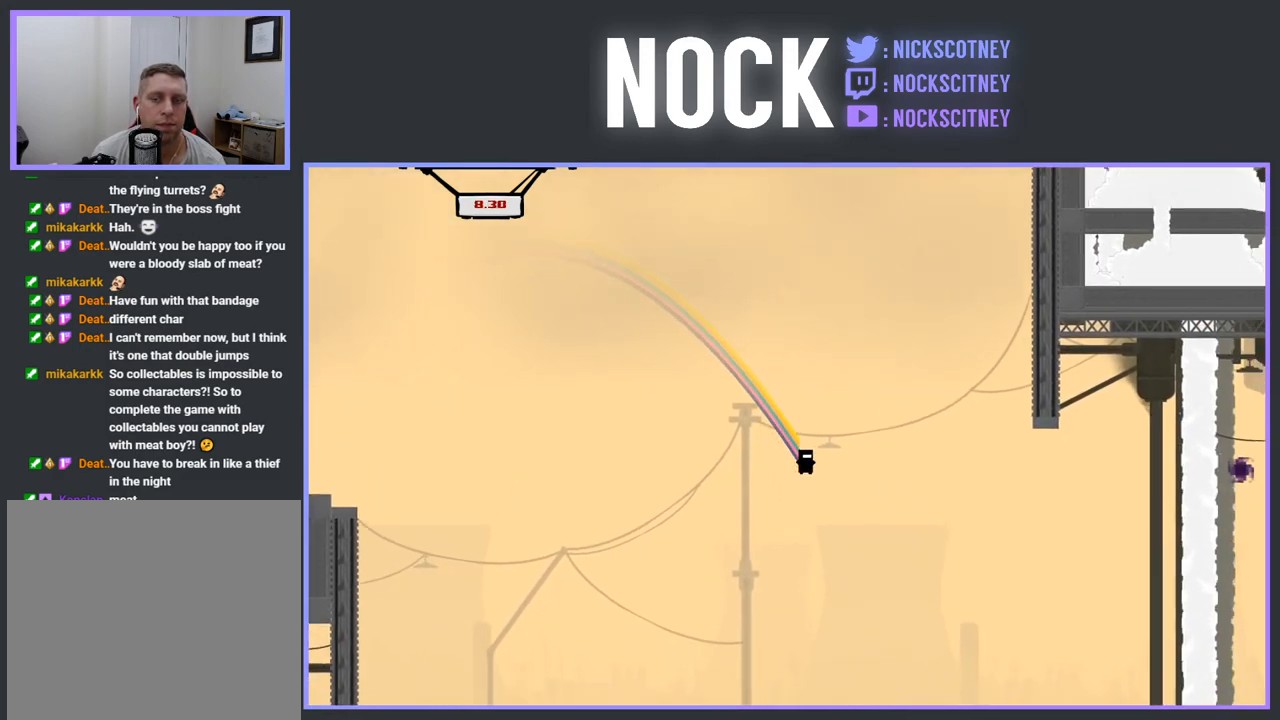
{"buttons": ["DPAD_RIGHT"], "events": [[200, "R2", "up"]]}
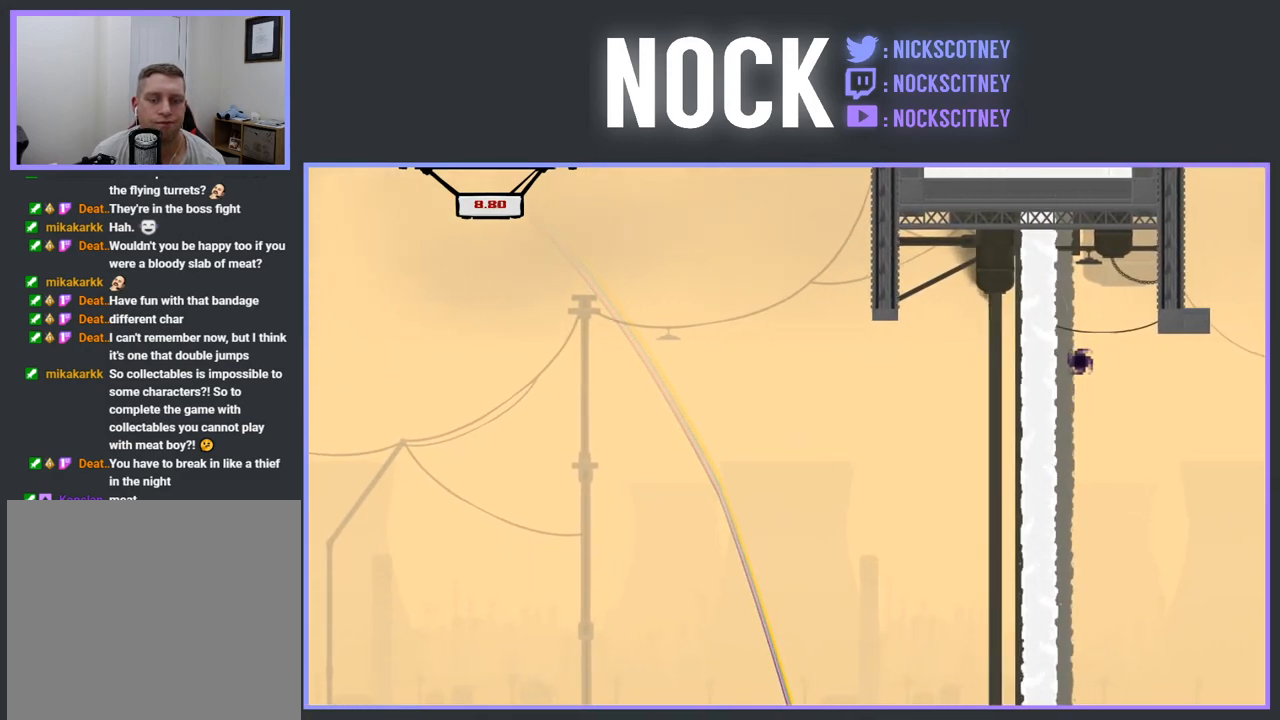
{"buttons": [], "events": [[100, "DPAD_RIGHT", "up"]]}
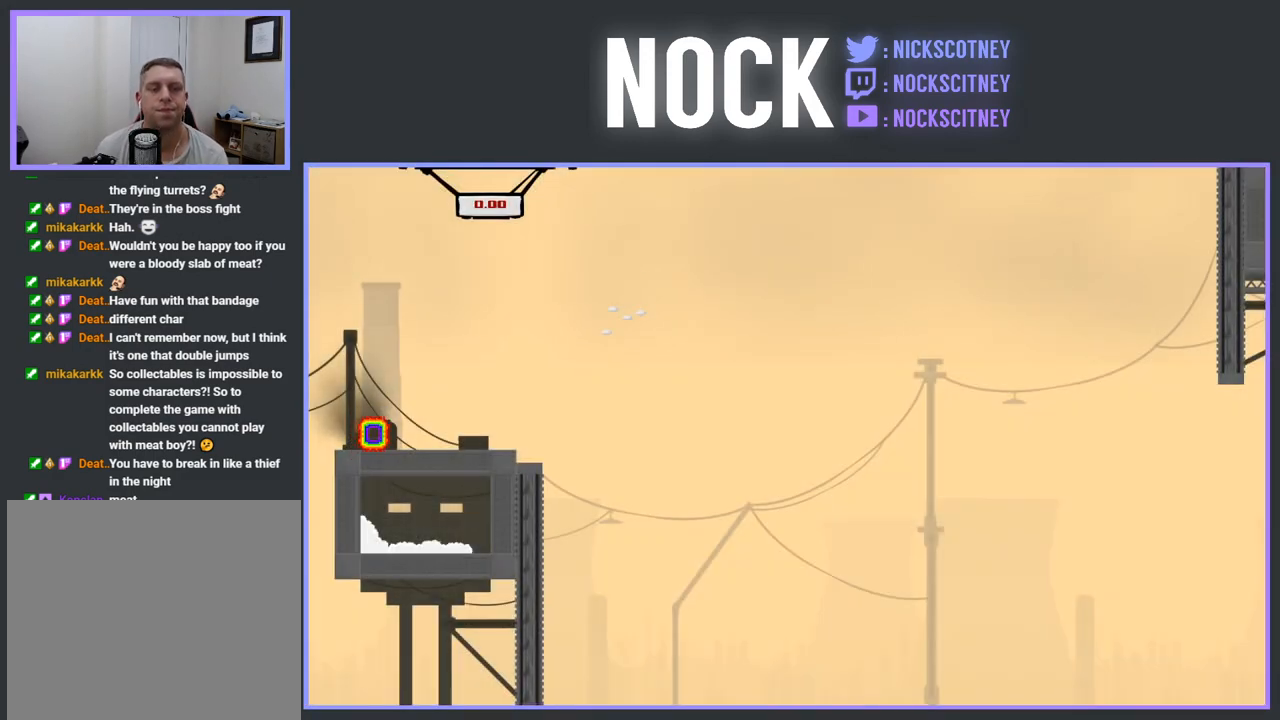
{"buttons": ["DPAD_RIGHT"], "events": [[217, "DPAD_RIGHT", "down"]]}
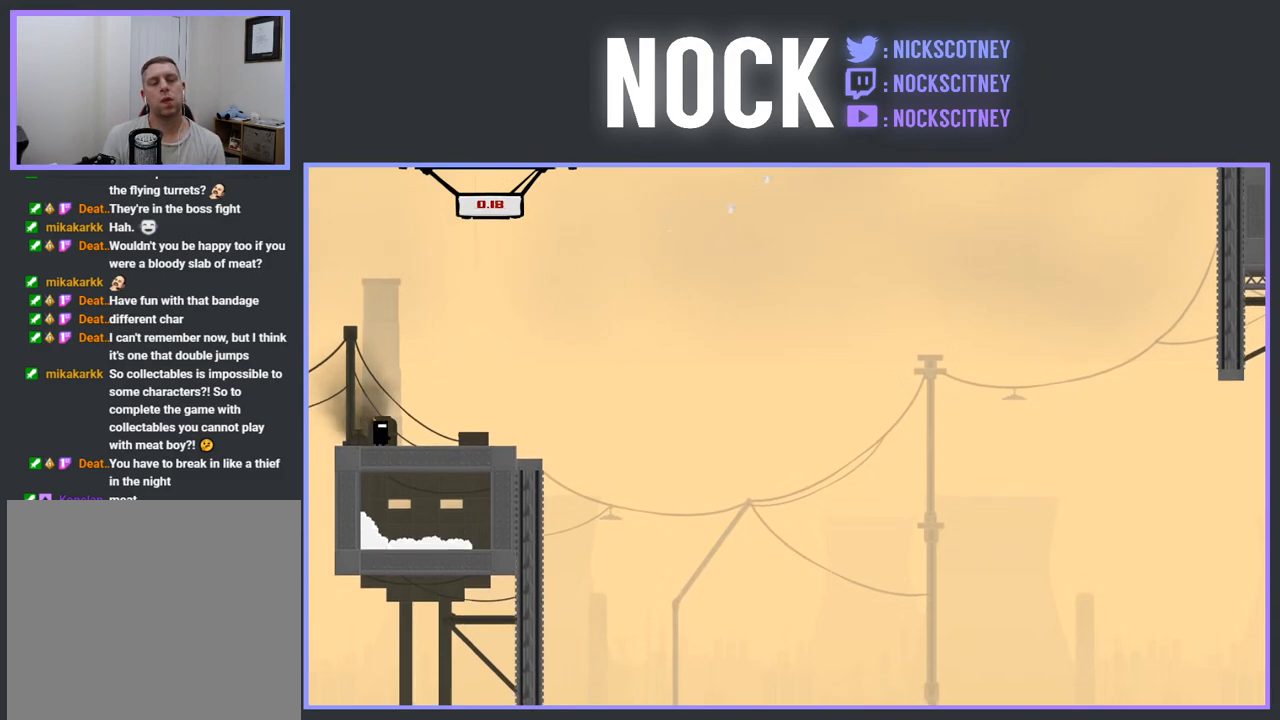
{"buttons": [], "events": [[283, "CROSS", "down"], [417, "CROSS", "up"], [483, "DPAD_RIGHT", "up"]]}
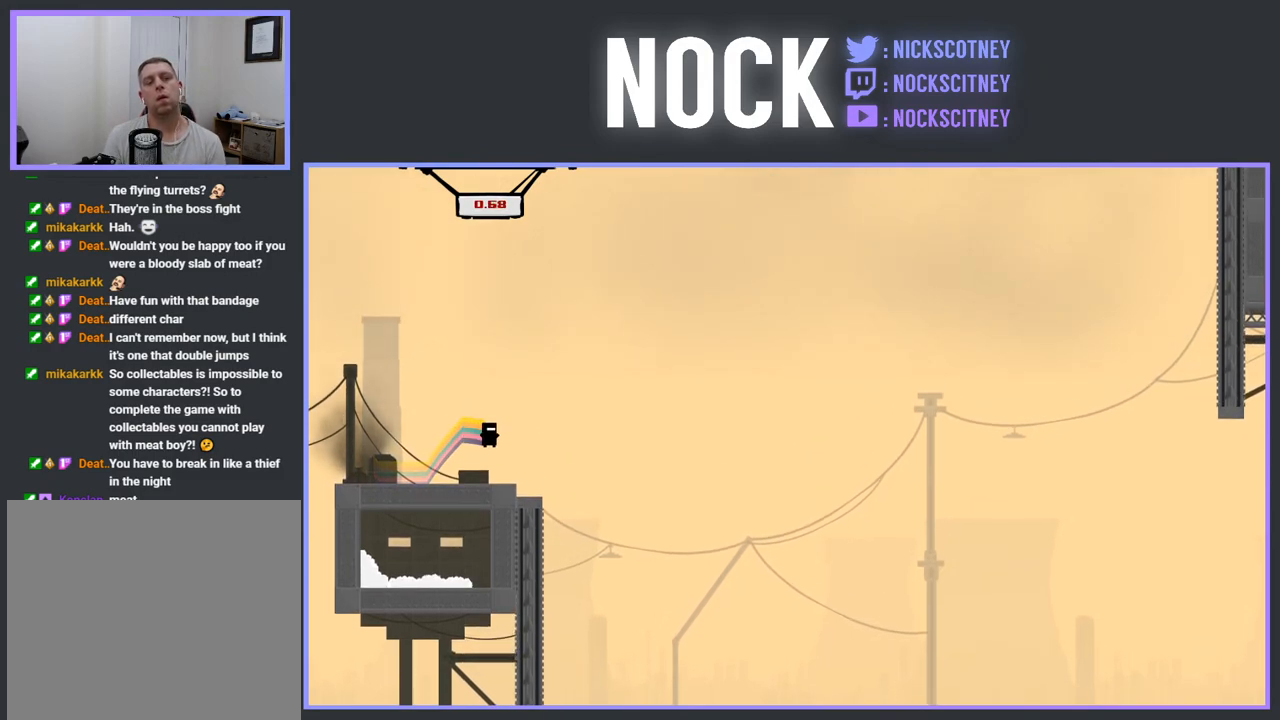
{"buttons": ["DPAD_LEFT"], "events": [[283, "DPAD_LEFT", "down"]]}
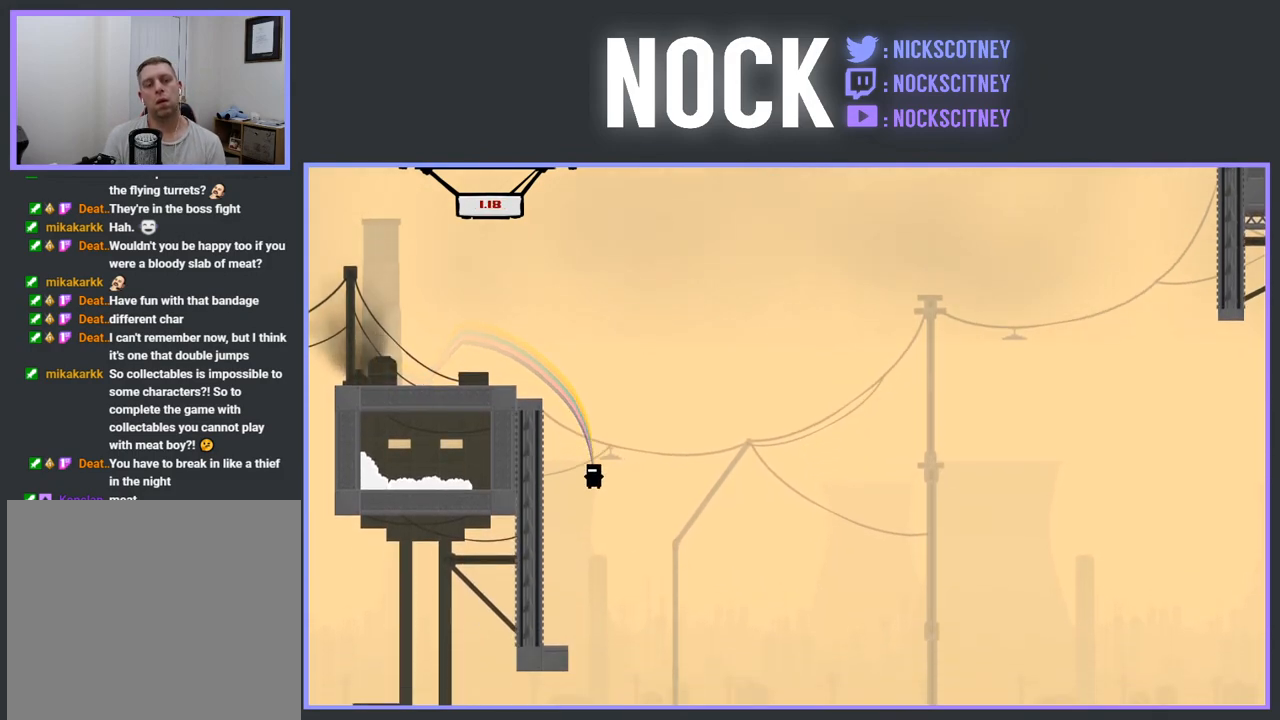
{"buttons": ["R2", "DPAD_LEFT"], "events": [[250, "DPAD_LEFT", "up"], [367, "DPAD_LEFT", "down"], [367, "R2", "down"]]}
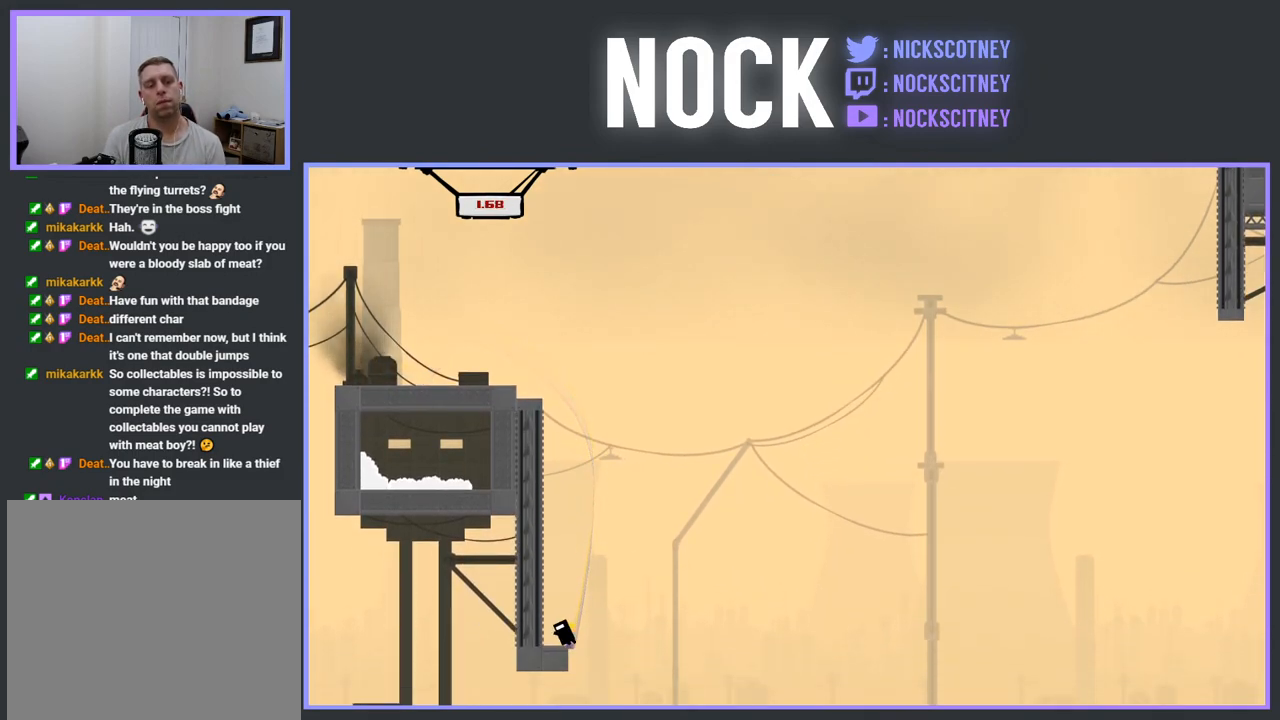
{"buttons": ["R2"], "events": [[433, "DPAD_LEFT", "up"]]}
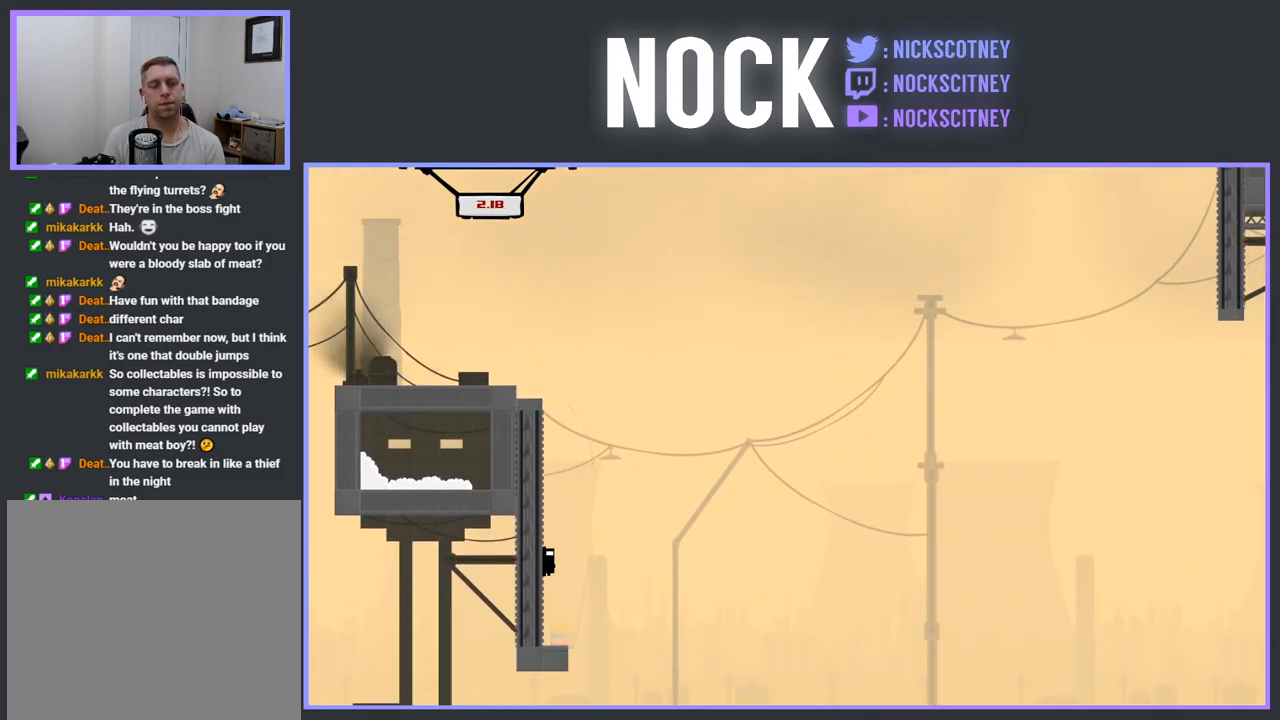
{"buttons": ["R2", "DPAD_RIGHT"], "events": [[100, "DPAD_RIGHT", "down"], [100, "DPAD_UP", "down"], [367, "DPAD_UP", "up"]]}
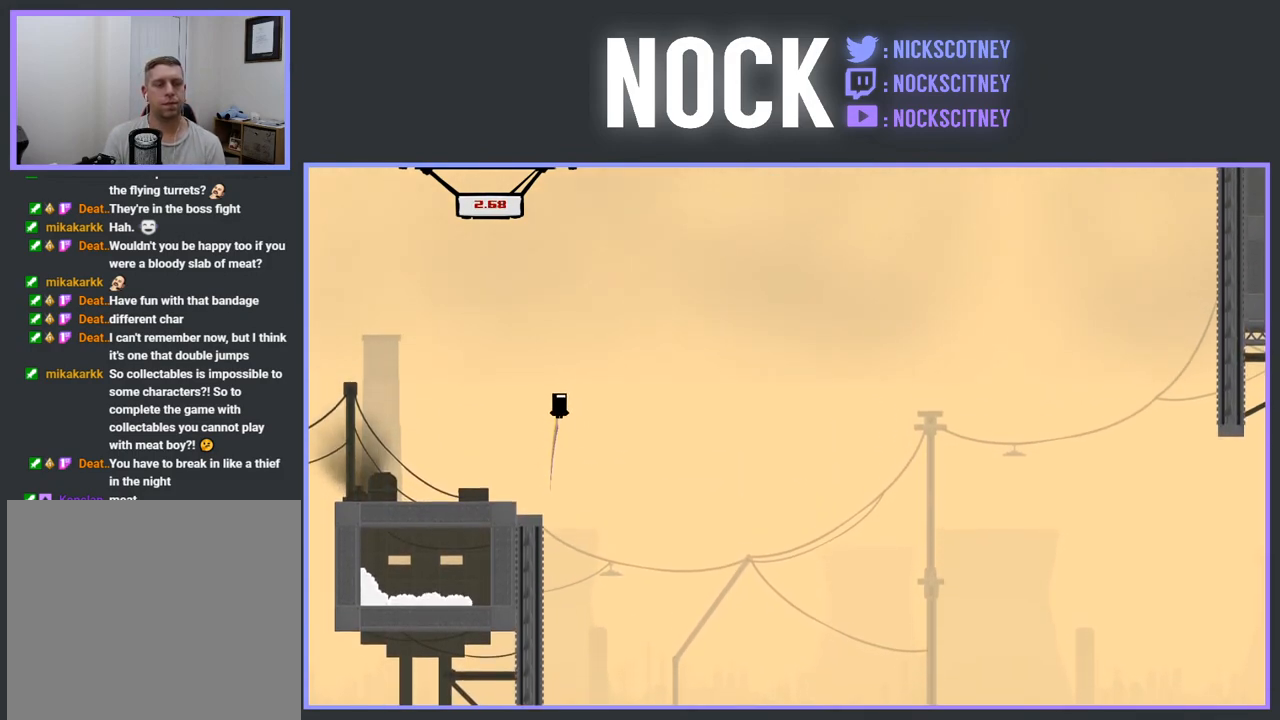
{"buttons": ["R2", "DPAD_RIGHT"], "events": []}
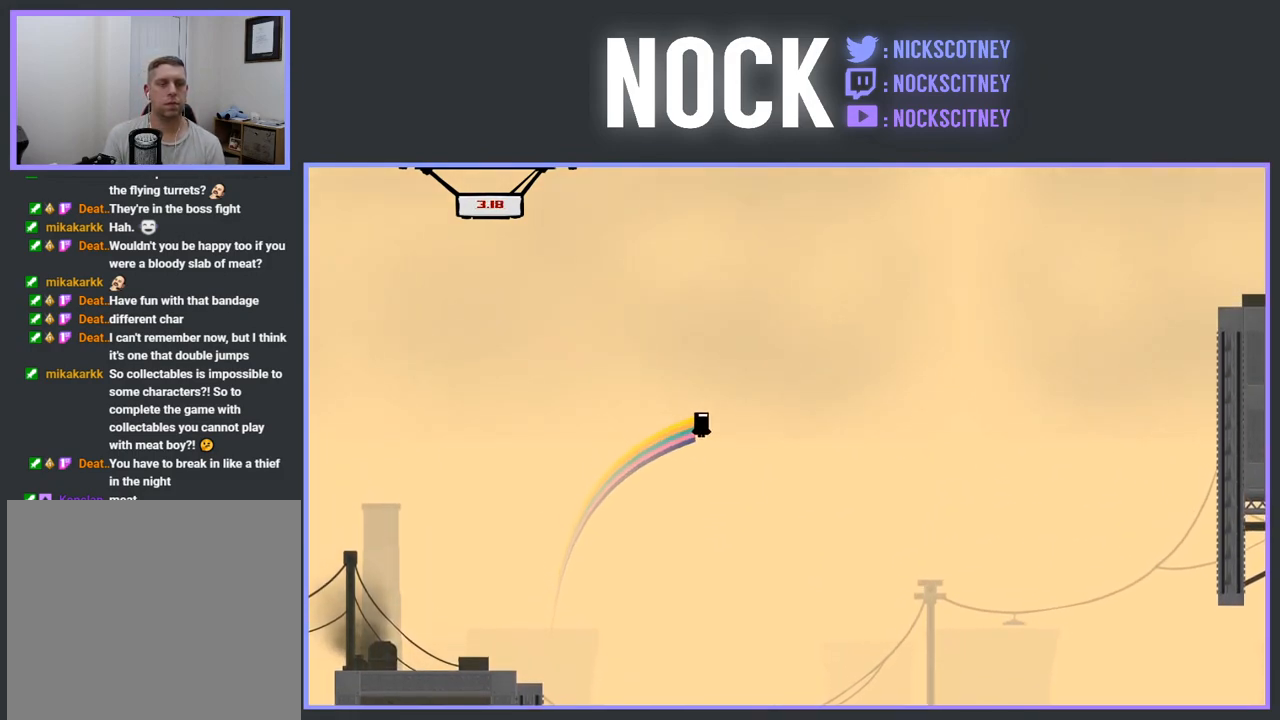
{"buttons": ["CROSS", "R2", "DPAD_RIGHT"], "events": [[483, "CROSS", "down"]]}
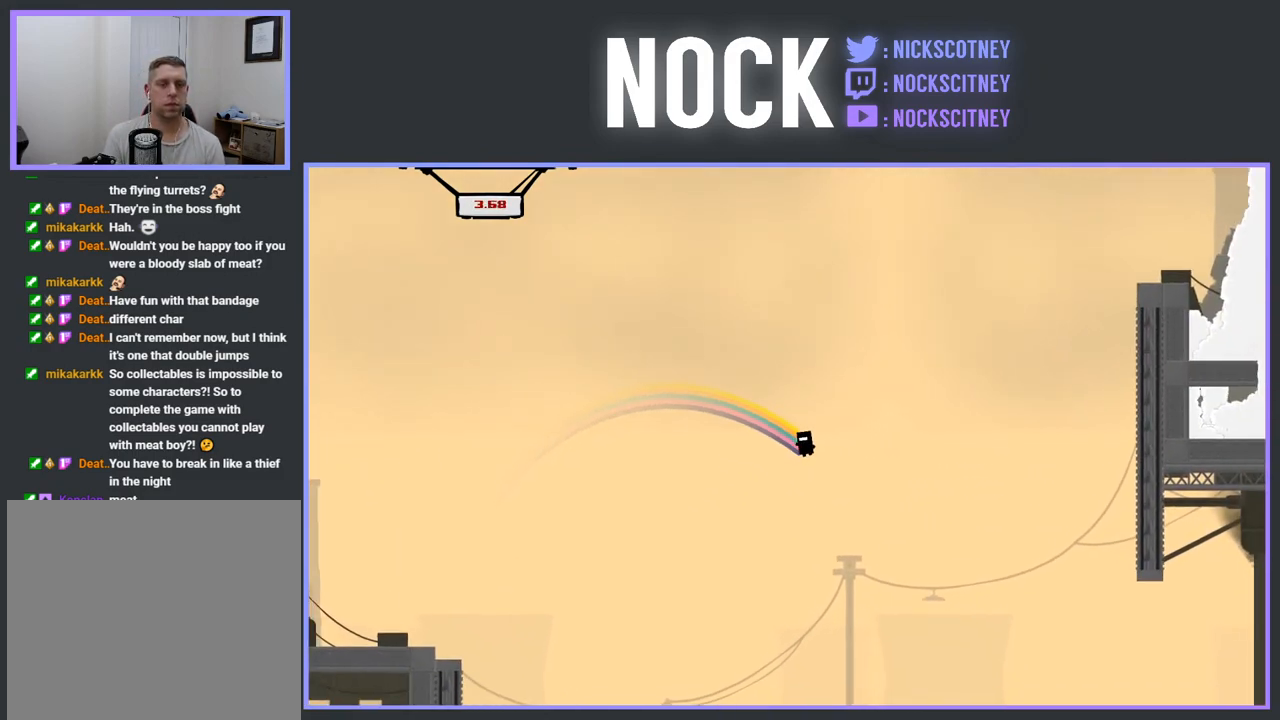
{"buttons": ["CROSS", "R2", "DPAD_UP", "DPAD_RIGHT"], "events": [[183, "DPAD_UP", "down"]]}
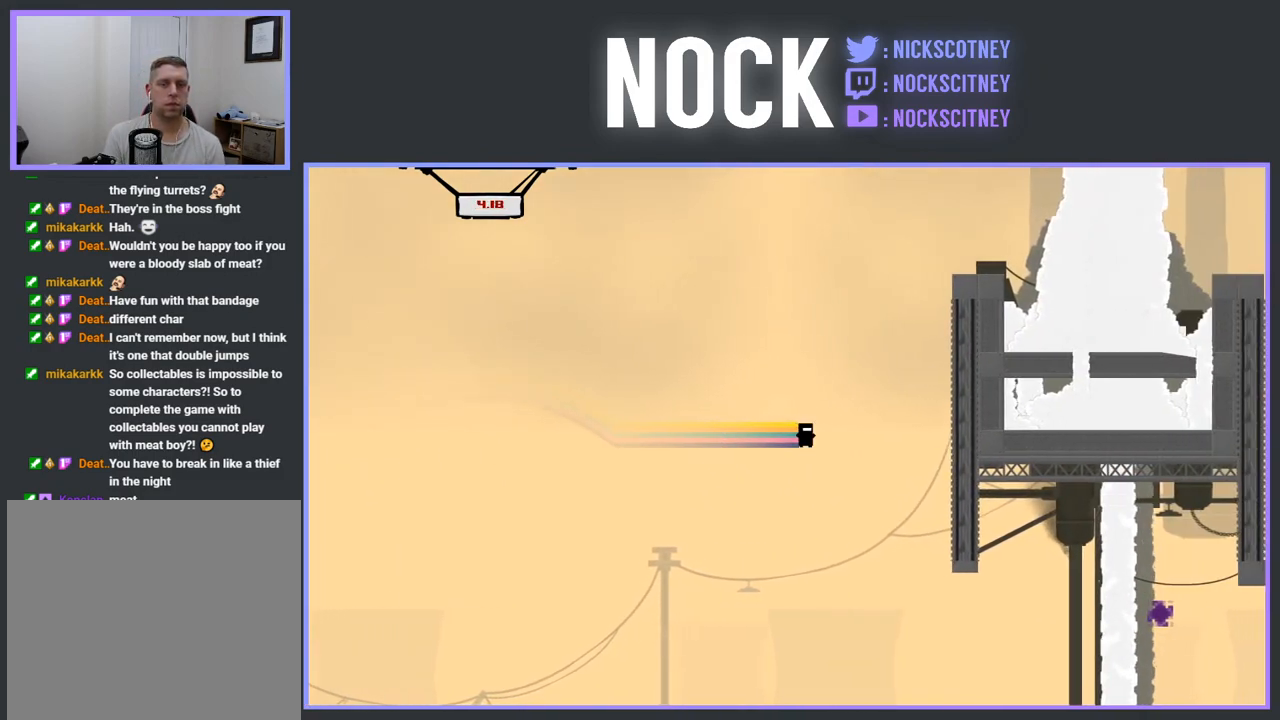
{"buttons": ["CROSS", "R2", "DPAD_UP", "DPAD_RIGHT"], "events": []}